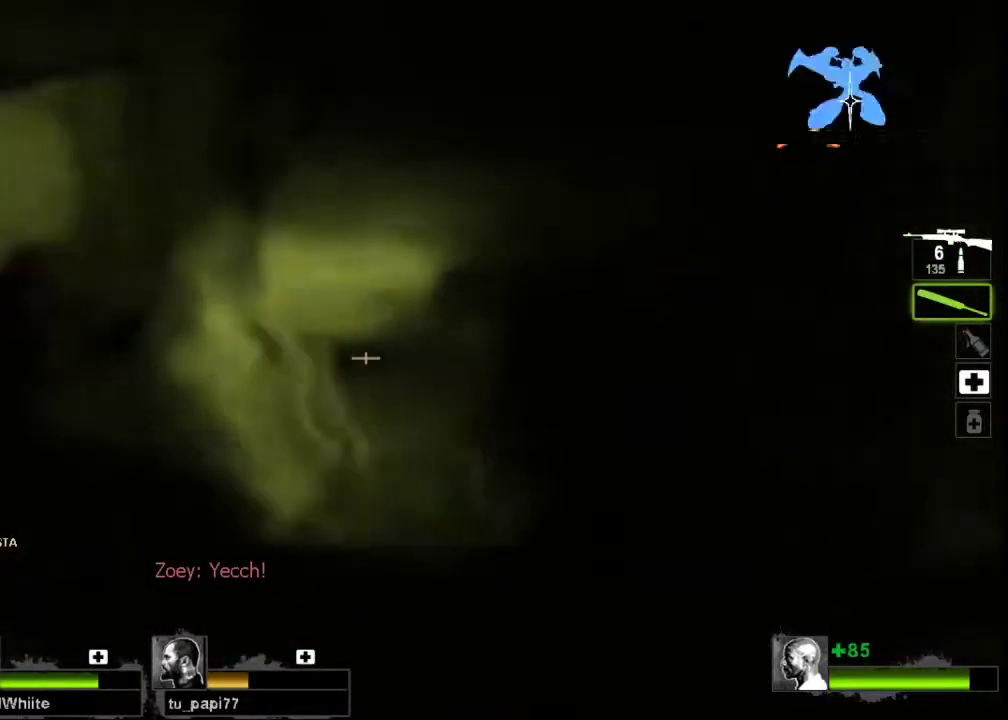
Gameplay with keyboard and mouse; each line is a JSON object with the keys and mouse buttons held at the frame after it. "events" lists presses ("down") and releases ("up") of "a", "ctrl", "d", "e", "f", "q", "r", "s", "shift", "space", "tab", "w", "mouse_left", "mouse_wheel", "mouse_right", "mouse_mb4" and "mouse_mb5" between this image and that frame as [ms after this image, input, new state], when the widget could be followed in between. "mouse_left", "mouse_wheel", "mouse_right", "mouse_mb4", "mouse_mb5" = the "left", "wheel", "right", "mb4", "mb5" buttons of the "mouse" list. No other keys are recorded. "wheel" means that the mouse wheel is clicked or scrolled. Not read: mouse_move.
{"keys": ["w"], "mouse": [], "events": [[67, "d", "up"], [167, "a", "down"], [300, "a", "up"], [300, "mouse_right", "down"], [333, "mouse_left", "up"], [467, "mouse_right", "up"]]}
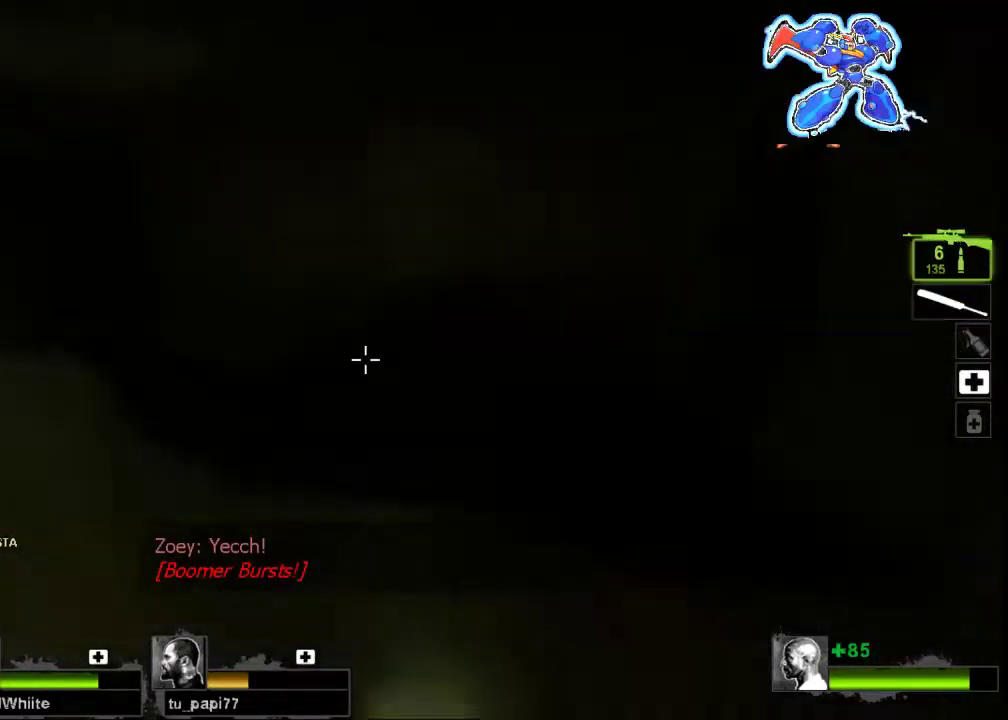
{"keys": ["r", "w"], "mouse": [], "events": [[67, "mouse_right", "down"], [100, "d", "down"], [167, "d", "up"], [167, "mouse_right", "up"], [333, "space", "down"], [467, "r", "down"], [467, "space", "up"]]}
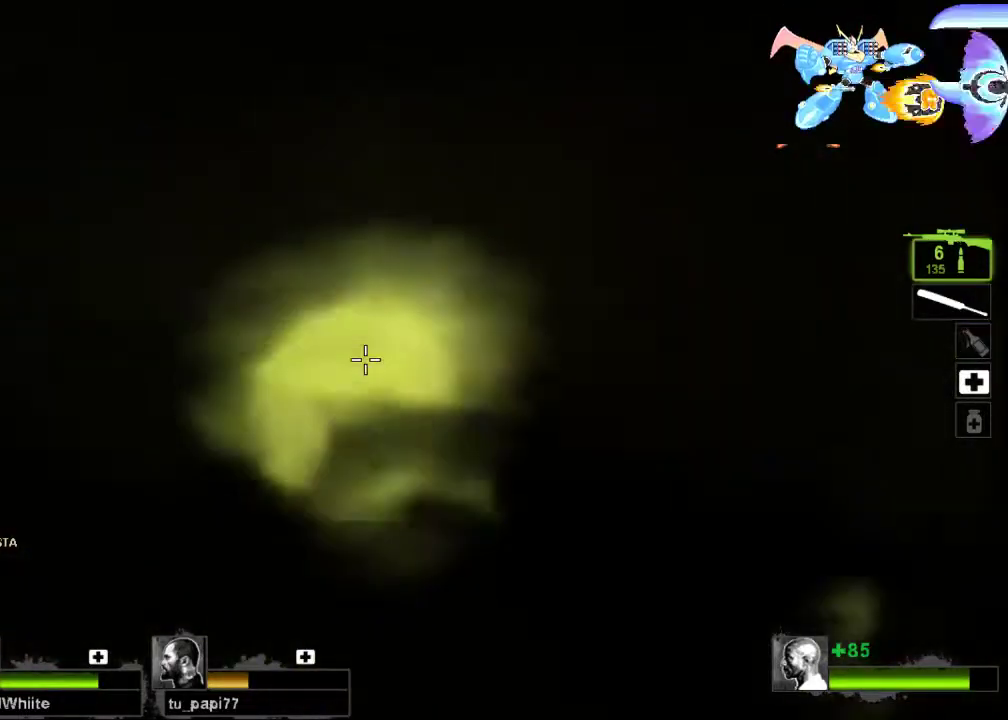
{"keys": ["a", "d"], "mouse": [], "events": [[67, "r", "up"], [233, "d", "down"], [300, "w", "up"], [500, "a", "down"]]}
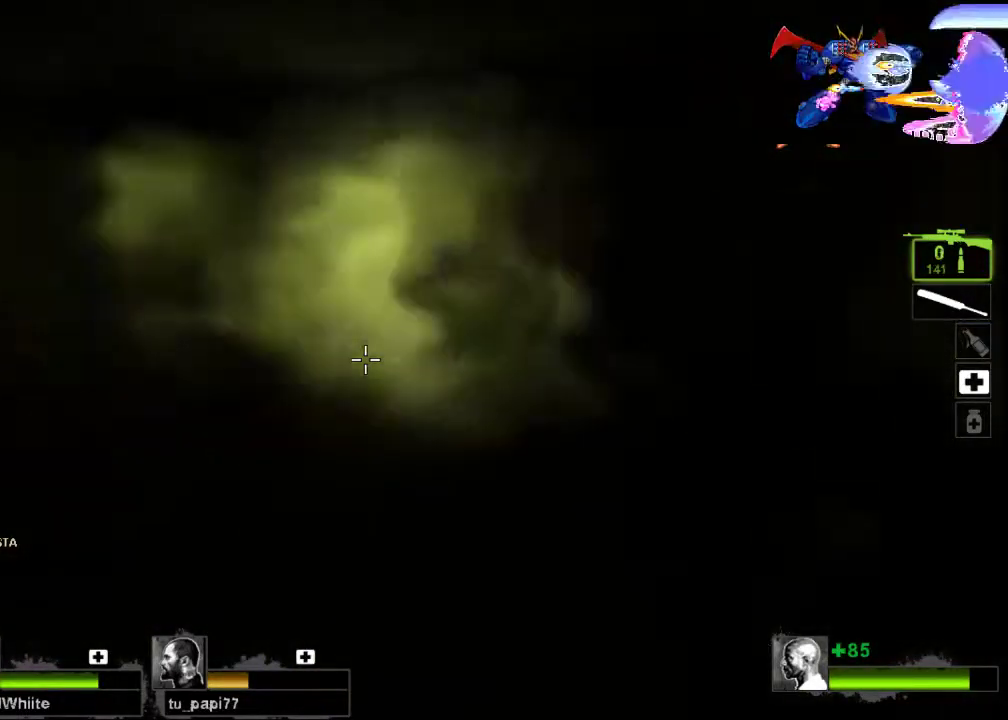
{"keys": [], "mouse": [], "events": [[33, "d", "up"], [167, "r", "down"], [267, "a", "up"], [267, "r", "up"]]}
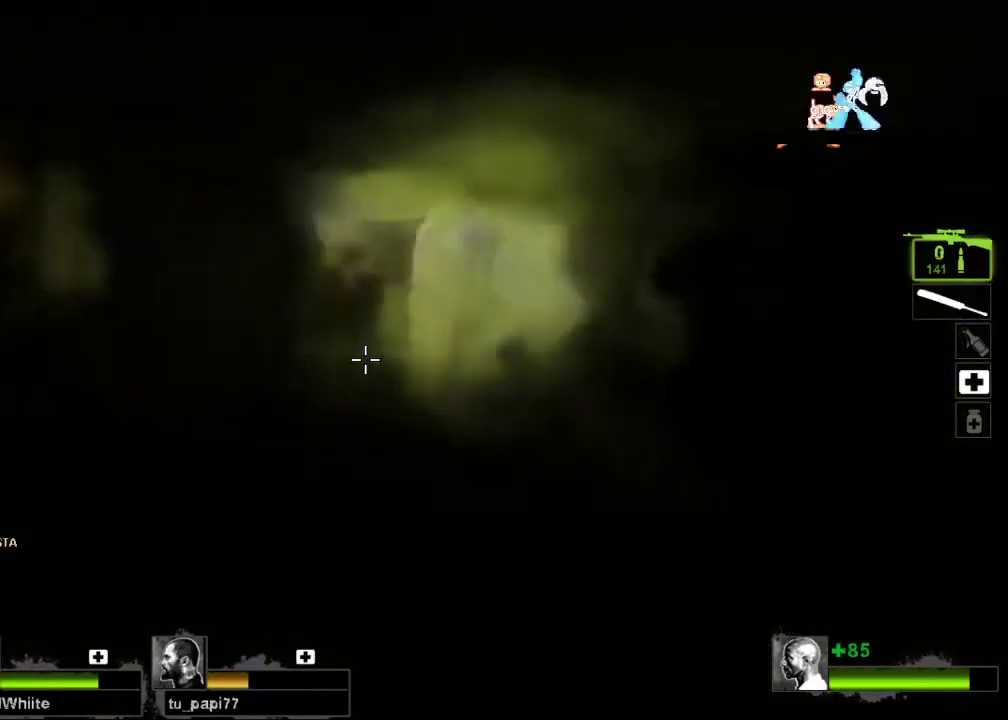
{"keys": [], "mouse": [], "events": []}
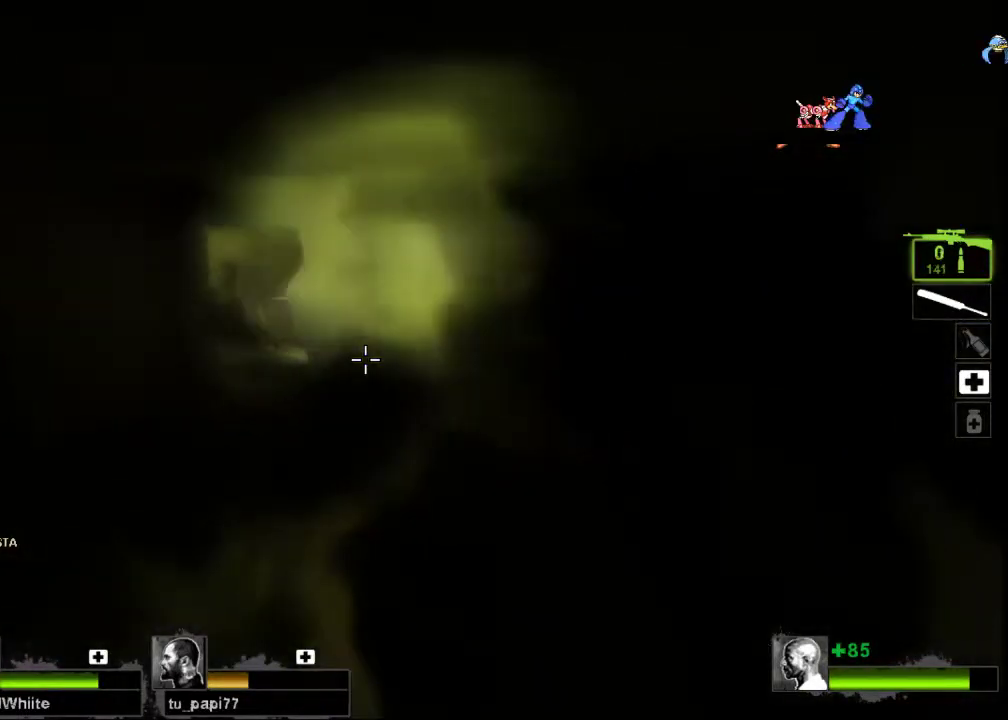
{"keys": [], "mouse": [], "events": []}
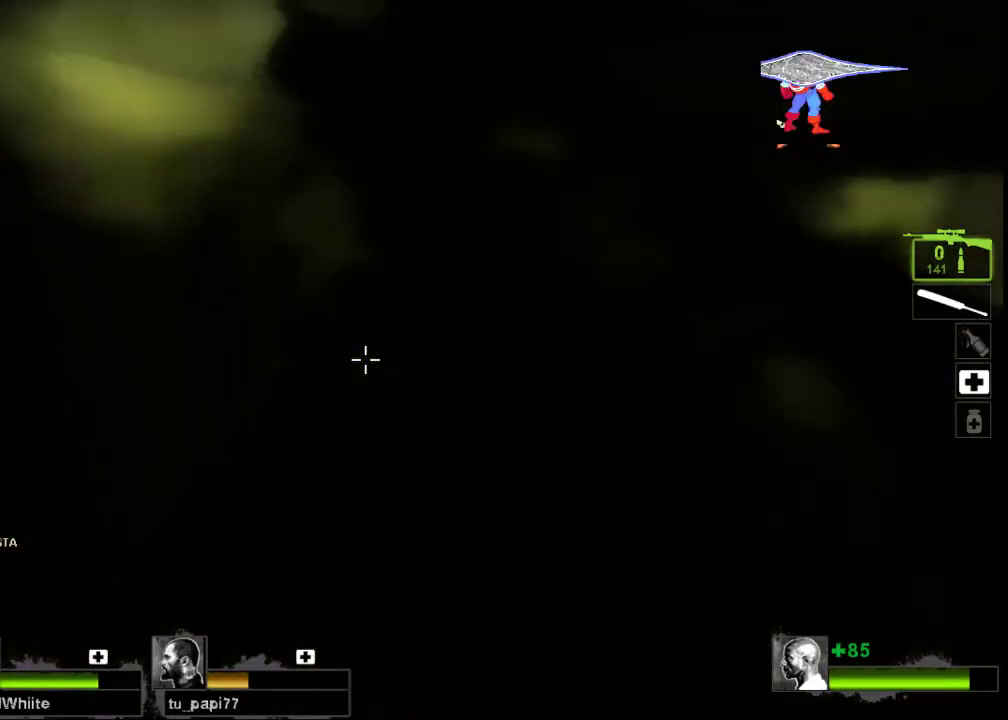
{"keys": ["a"], "mouse": [], "events": [[200, "a", "down"]]}
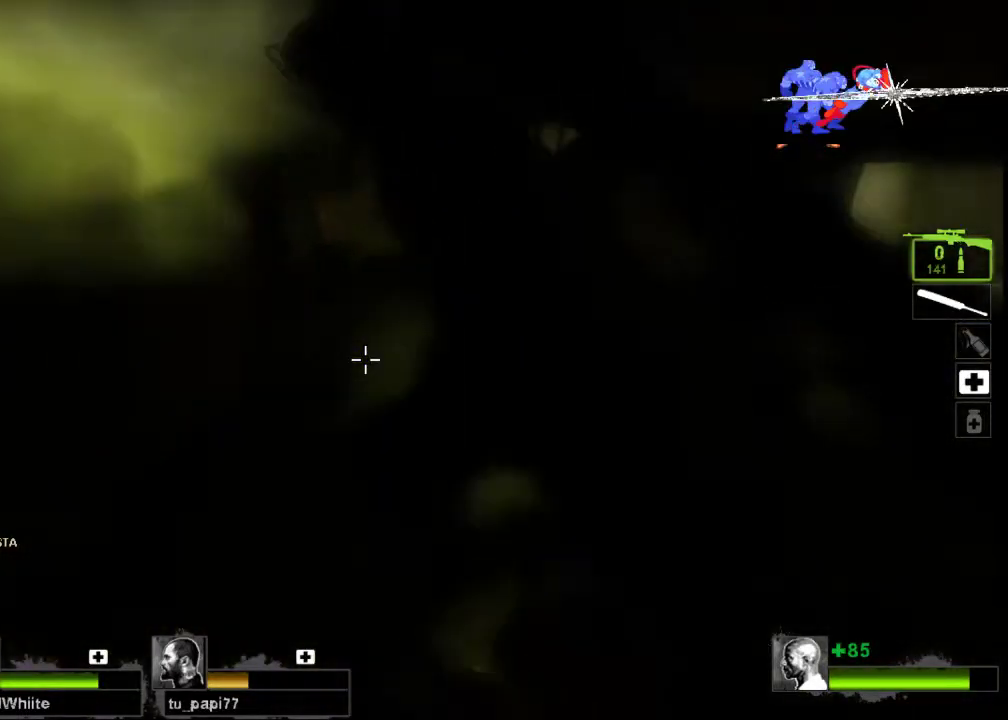
{"keys": ["ctrl"], "mouse": [], "events": [[33, "a", "up"], [200, "mouse_right", "down"], [333, "ctrl", "down"], [333, "mouse_right", "up"], [400, "mouse_right", "down"], [500, "mouse_right", "up"]]}
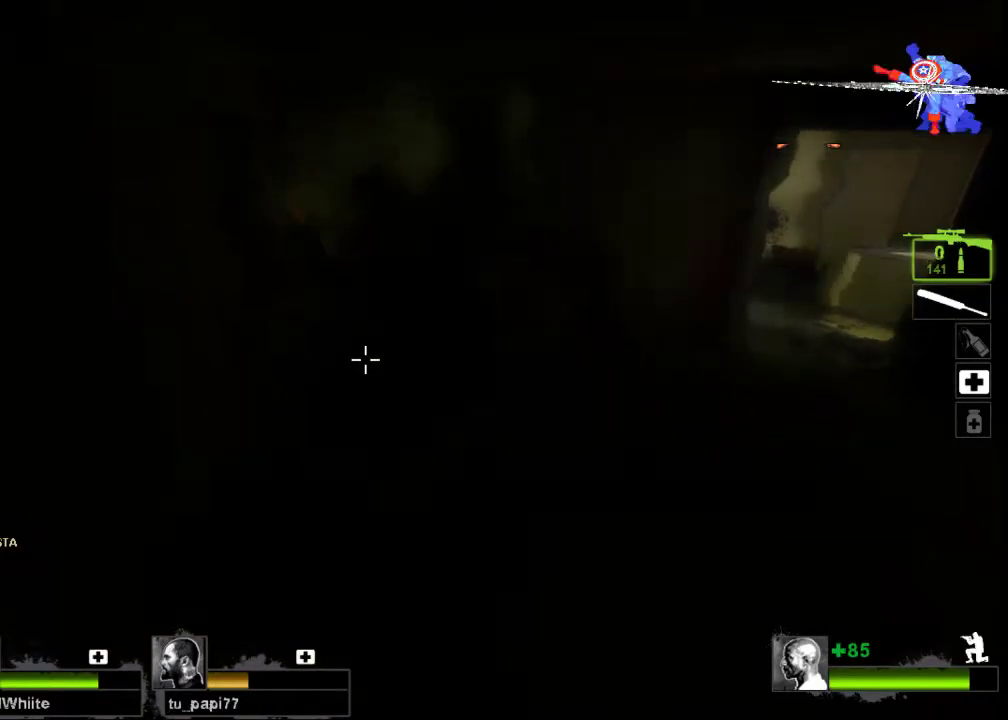
{"keys": ["d", "w"], "mouse": [], "events": [[133, "d", "down"], [400, "ctrl", "up"], [400, "w", "down"]]}
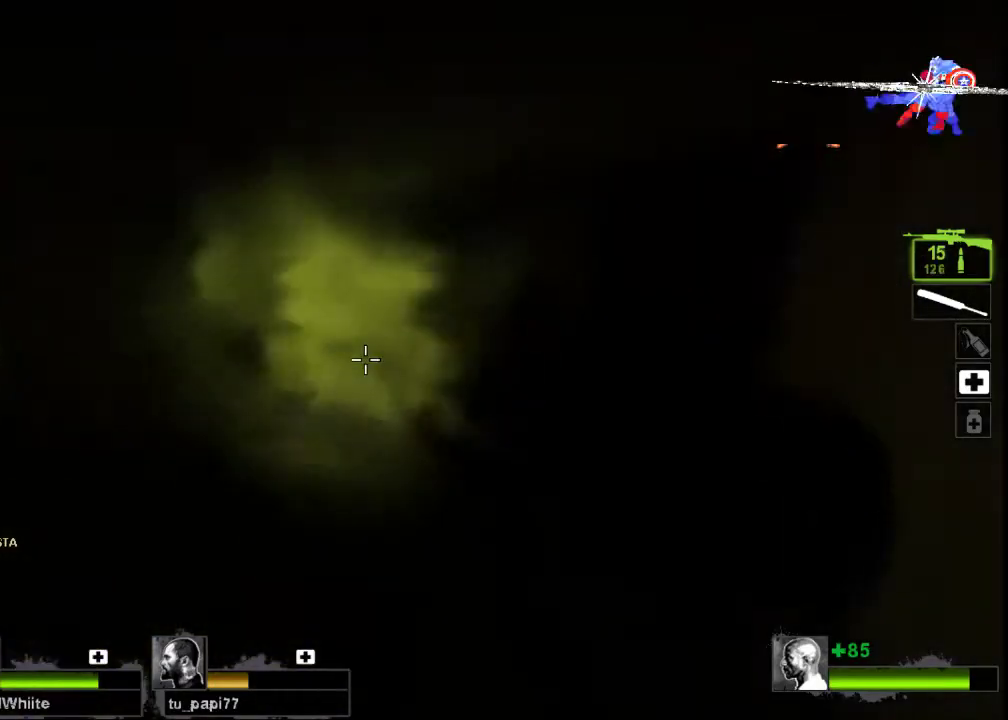
{"keys": ["ctrl"], "mouse": ["left"], "events": [[333, "d", "up"], [367, "w", "up"], [467, "ctrl", "down"], [500, "mouse_left", "down"]]}
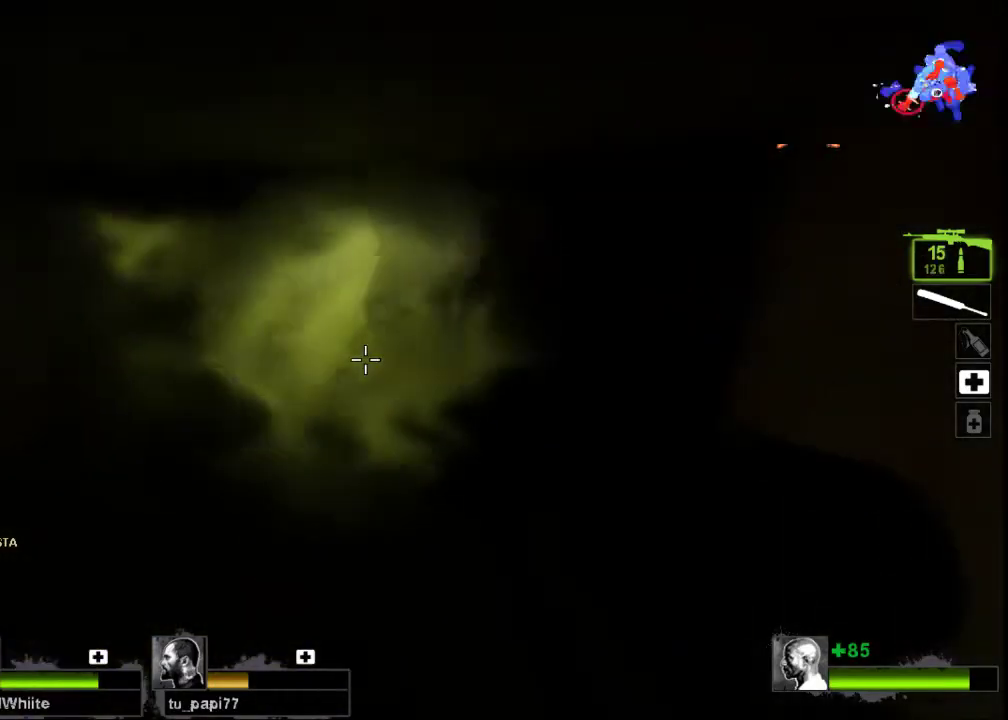
{"keys": ["a", "ctrl"], "mouse": ["left"]}
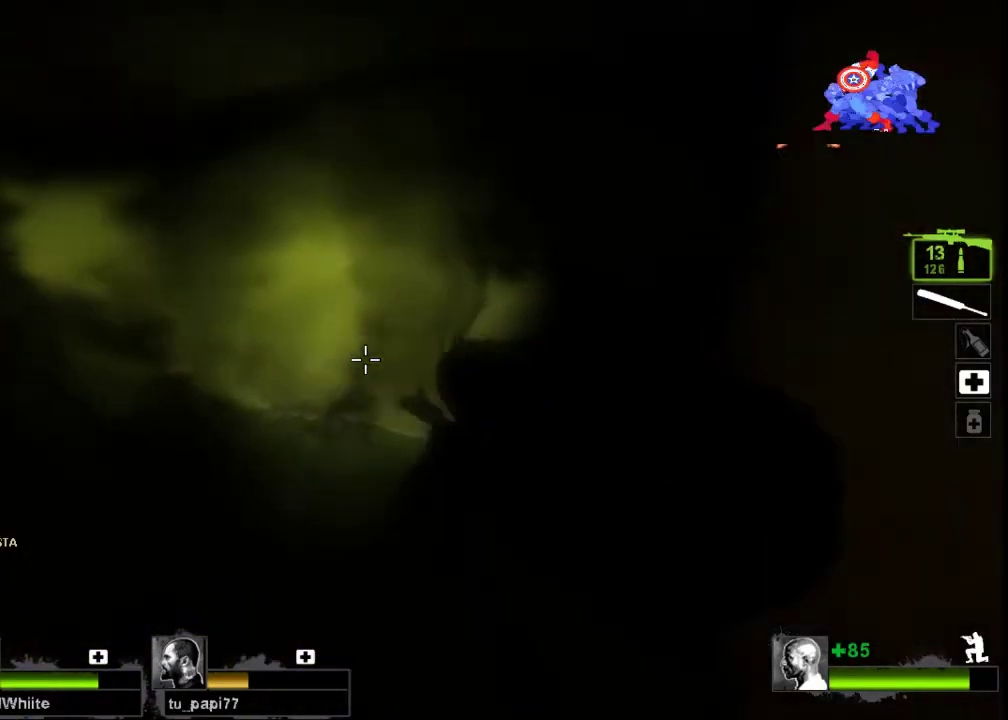
{"keys": ["w"], "mouse": [], "events": [[33, "w", "down"], [167, "mouse_left", "up"], [300, "a", "up"], [367, "ctrl", "up"]]}
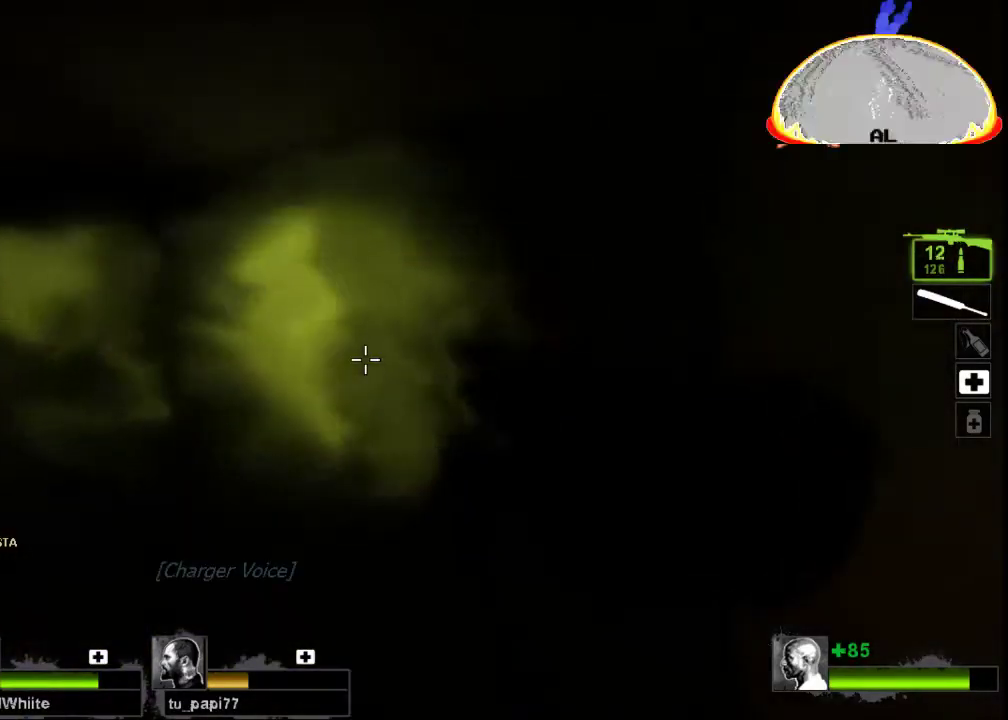
{"keys": ["w"], "mouse": [], "events": [[233, "a", "down"], [400, "a", "up"]]}
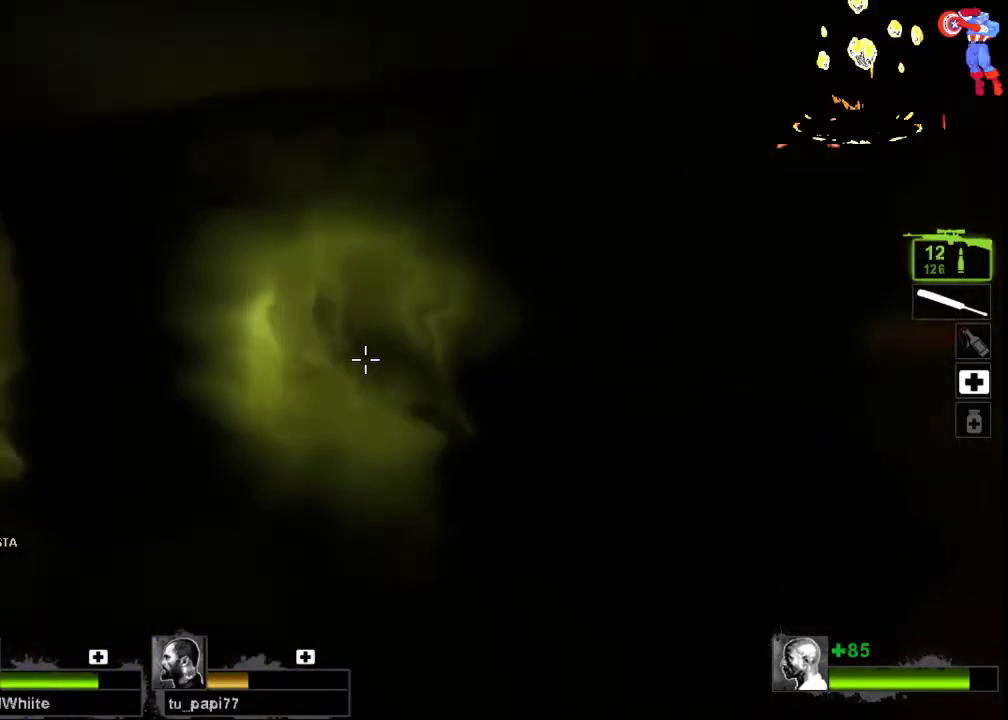
{"keys": ["d", "w"], "mouse": [], "events": [[133, "d", "down"], [267, "d", "up"], [367, "d", "down"]]}
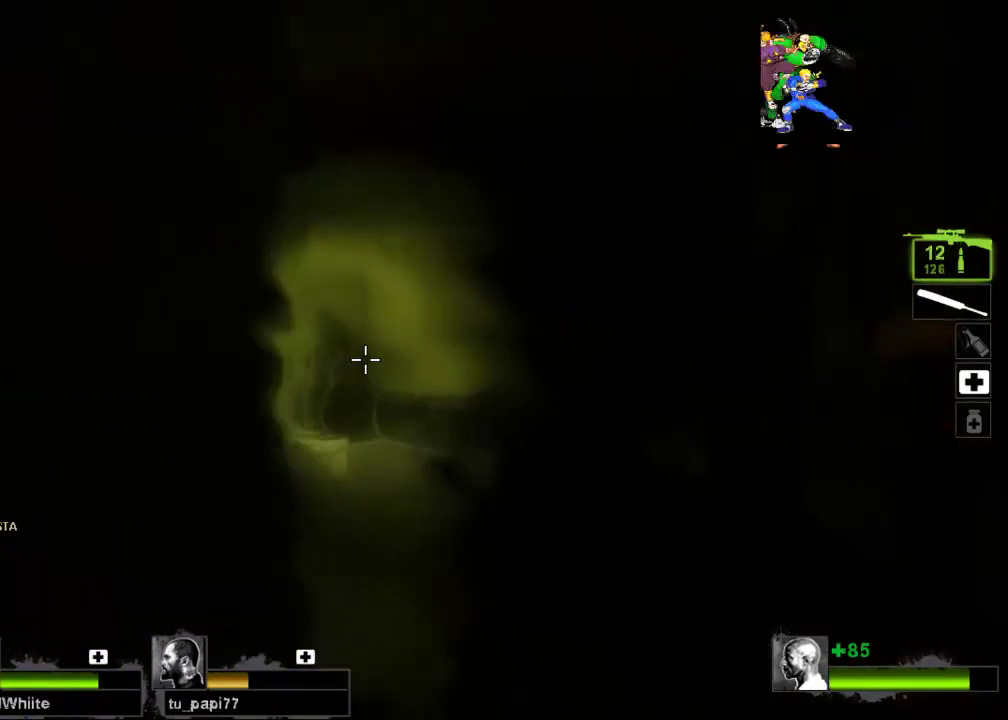
{"keys": [], "mouse": ["left"], "events": [[33, "d", "up"], [100, "a", "down"], [200, "mouse_left", "down"], [233, "a", "up"], [233, "w", "up"], [267, "mouse_right", "down"], [333, "mouse_right", "up"], [367, "mouse_left", "up"], [433, "mouse_left", "down"]]}
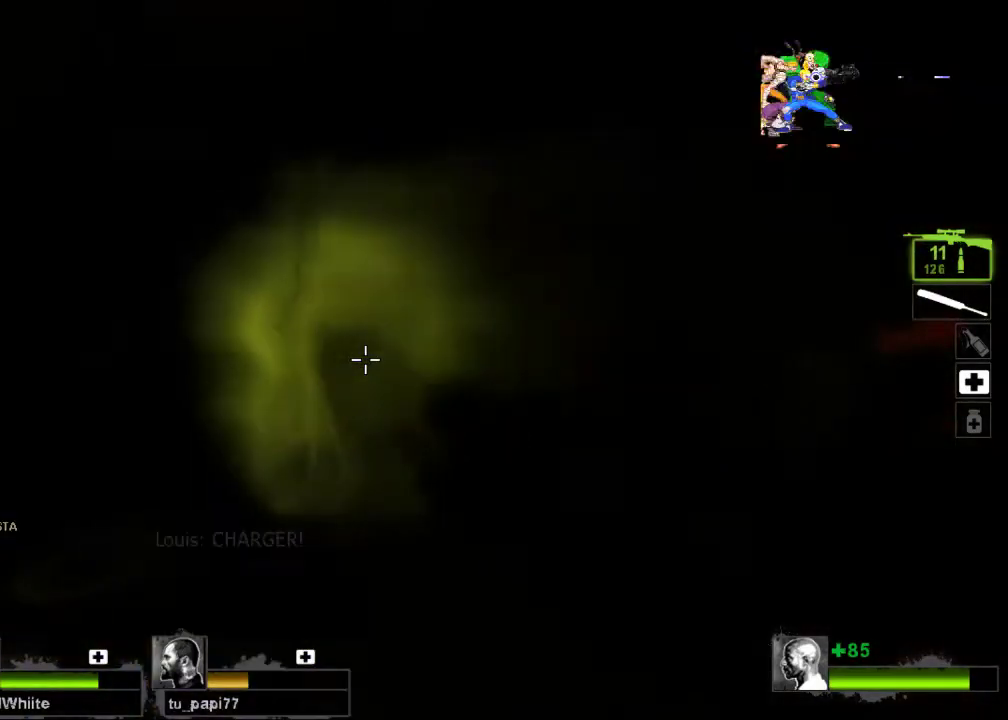
{"keys": ["a"], "mouse": [], "events": [[33, "mouse_left", "up"], [100, "mouse_left", "down"], [200, "d", "down"], [200, "mouse_left", "up"], [267, "mouse_left", "down"], [300, "d", "up"], [467, "mouse_left", "up"], [500, "a", "down"]]}
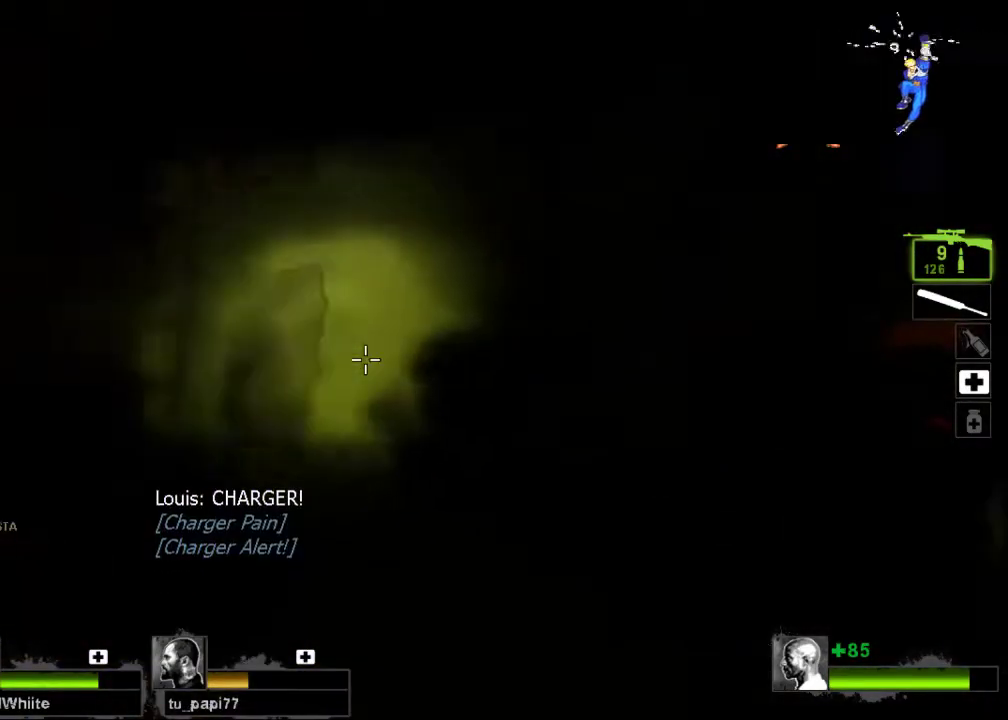
{"keys": ["s"], "mouse": []}
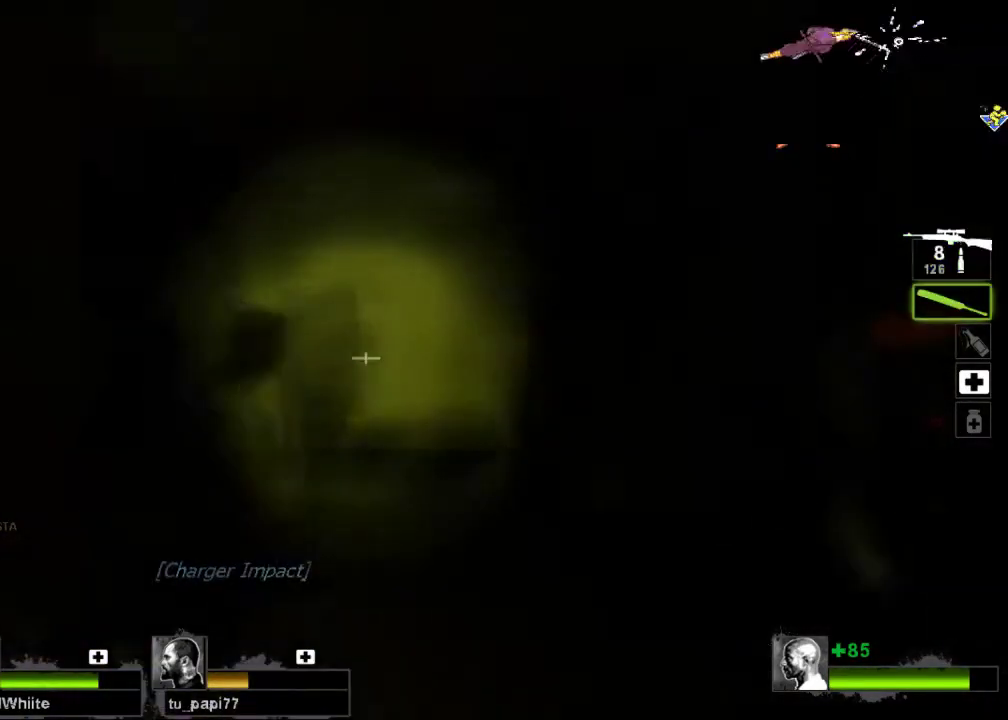
{"keys": ["w"], "mouse": ["left"], "events": [[33, "s", "up"], [133, "w", "down"], [300, "d", "down"], [400, "d", "up"], [500, "mouse_left", "down"]]}
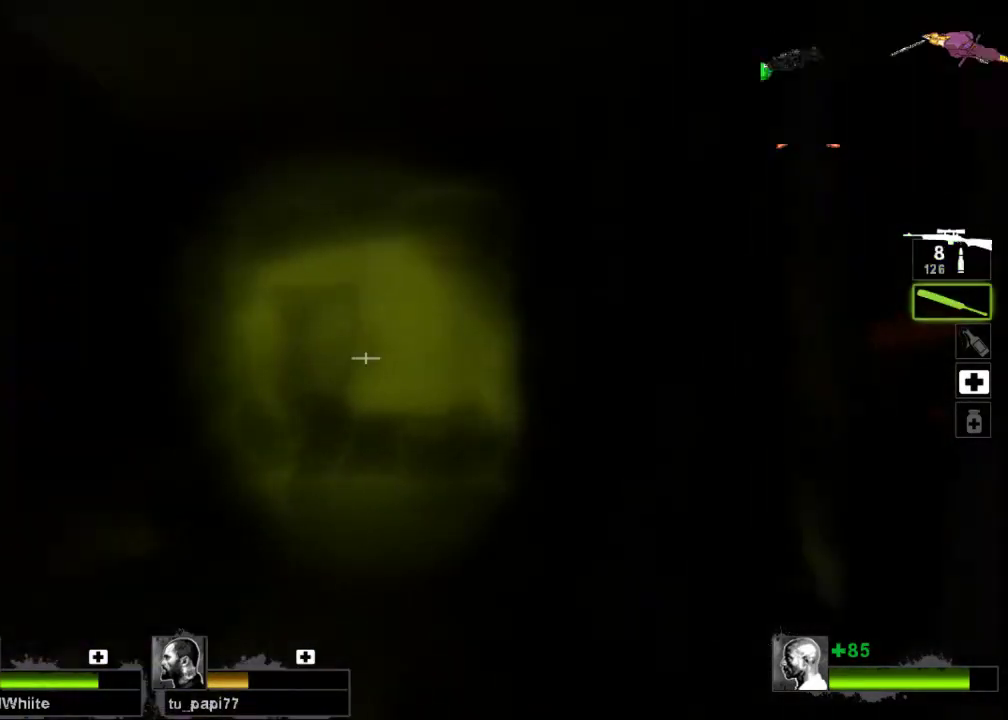
{"keys": [], "mouse": ["left"], "events": [[200, "w", "up"], [433, "w", "down"], [500, "w", "up"]]}
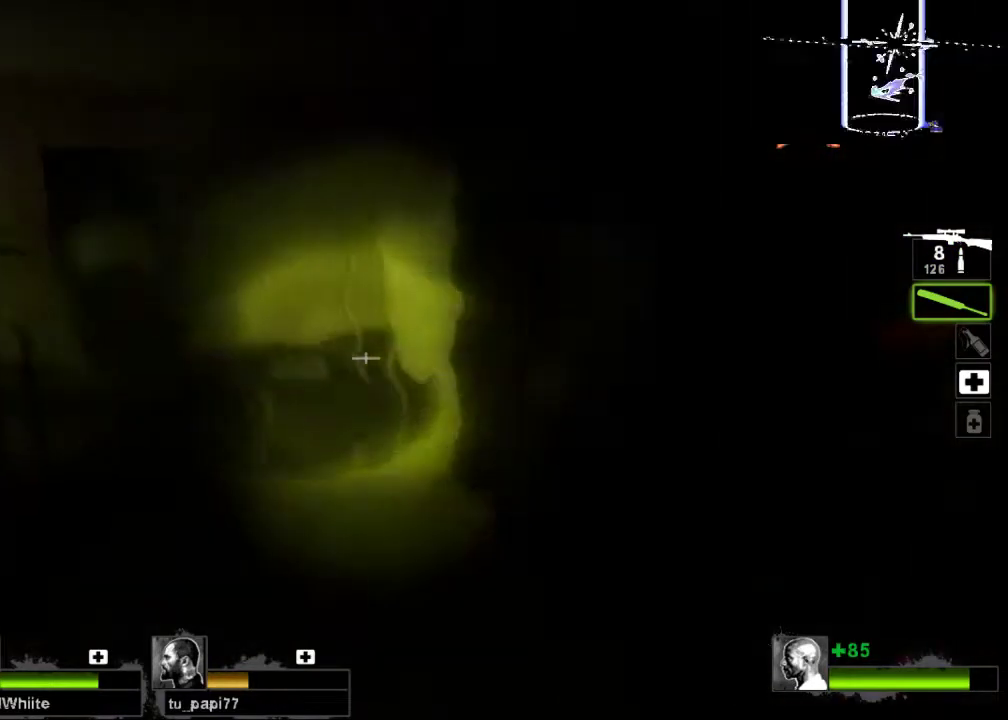
{"keys": ["w"], "mouse": [], "events": [[167, "w", "down"], [200, "mouse_left", "up"], [367, "a", "down"], [500, "a", "up"]]}
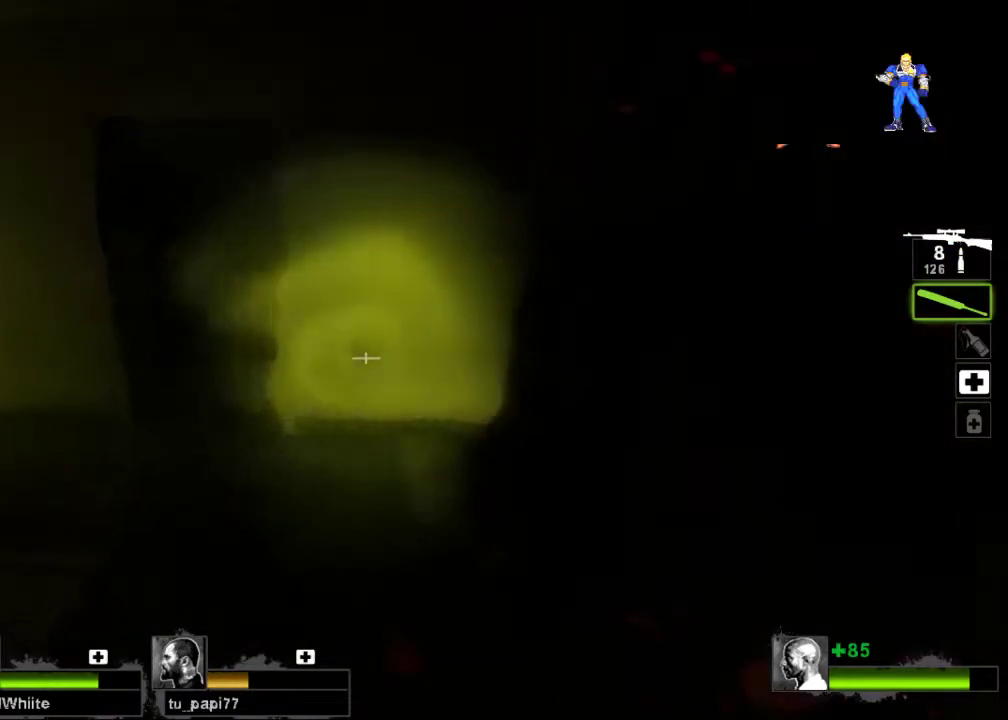
{"keys": ["a"], "mouse": [], "events": [[133, "a", "down"], [433, "w", "up"]]}
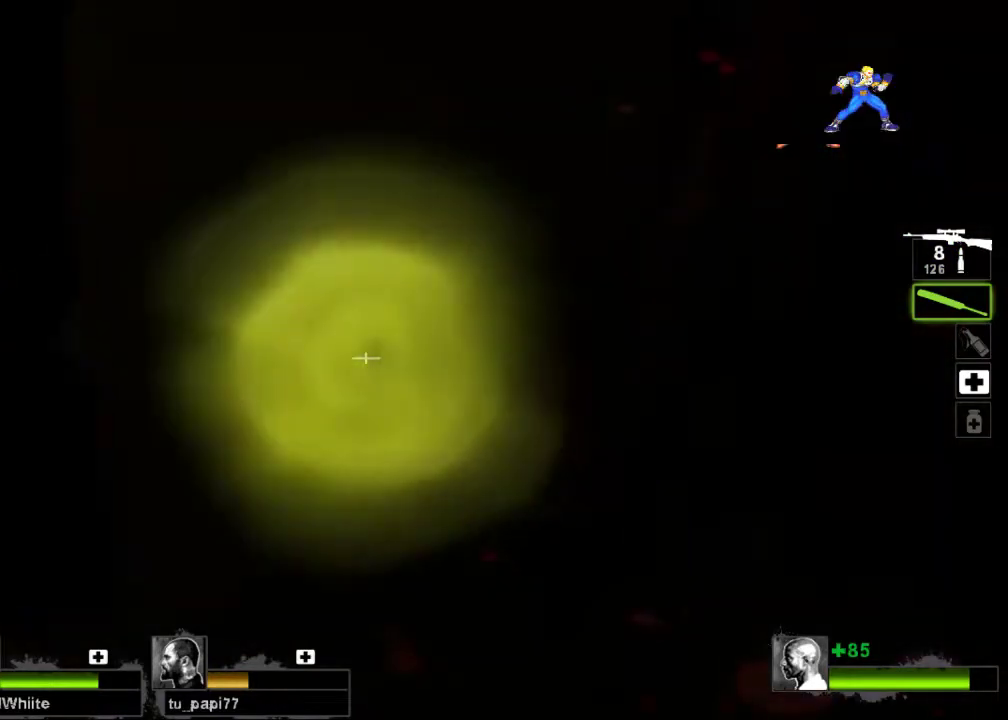
{"keys": ["s"], "mouse": [], "events": [[33, "s", "down"], [267, "s", "up"], [300, "s", "down"], [433, "a", "up"]]}